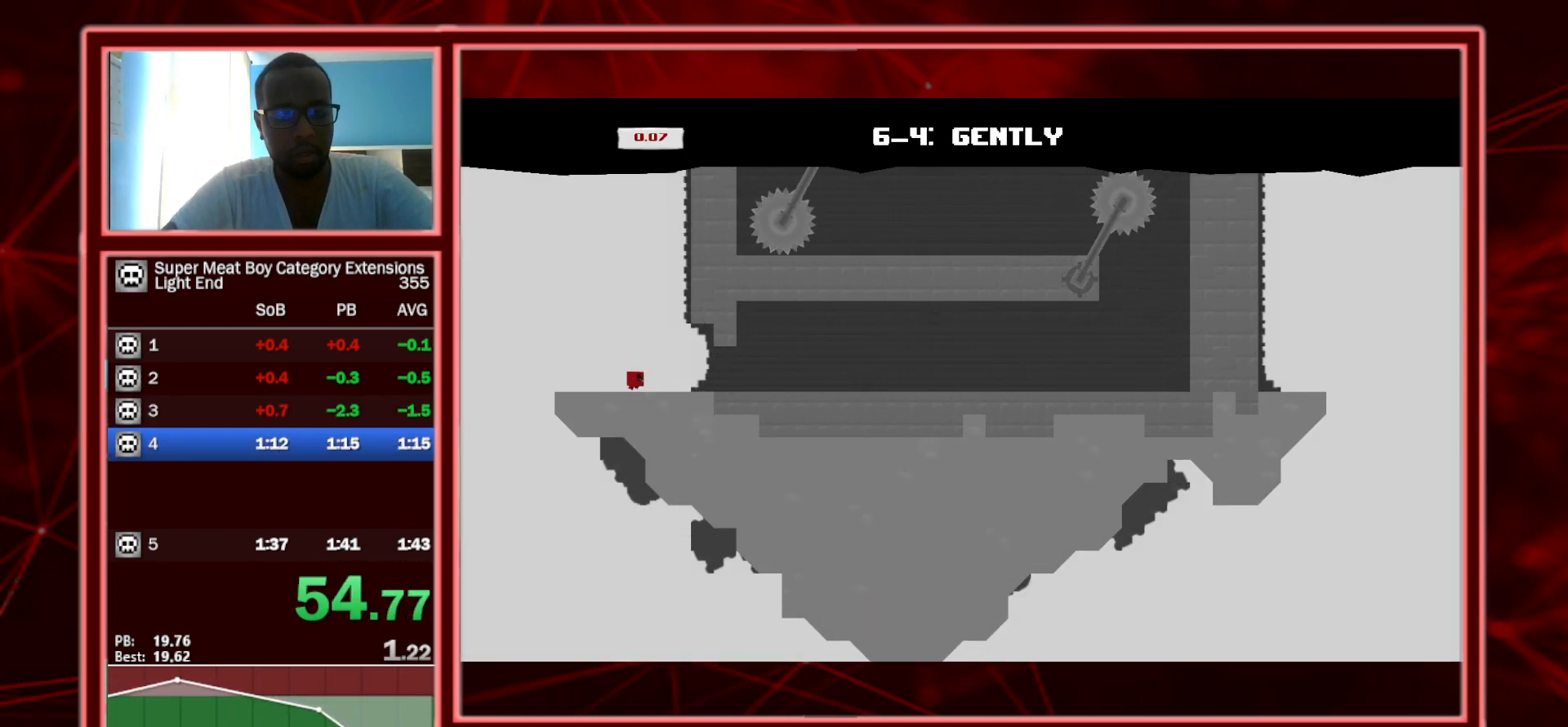
Gameplay with keyboard; each line is a JSON object with the keys held at the frame after it. "events" lists presses ("down") and releases ("up") of "a", "escape", "left", "p", "right", "s", "shift" and "space" between this image and that frame as [ms after this image, input, new state], when the widget could be followed in between. No other keys are recorded. Mouse input is not recorded.
{"keys": ["right", "shift"], "events": []}
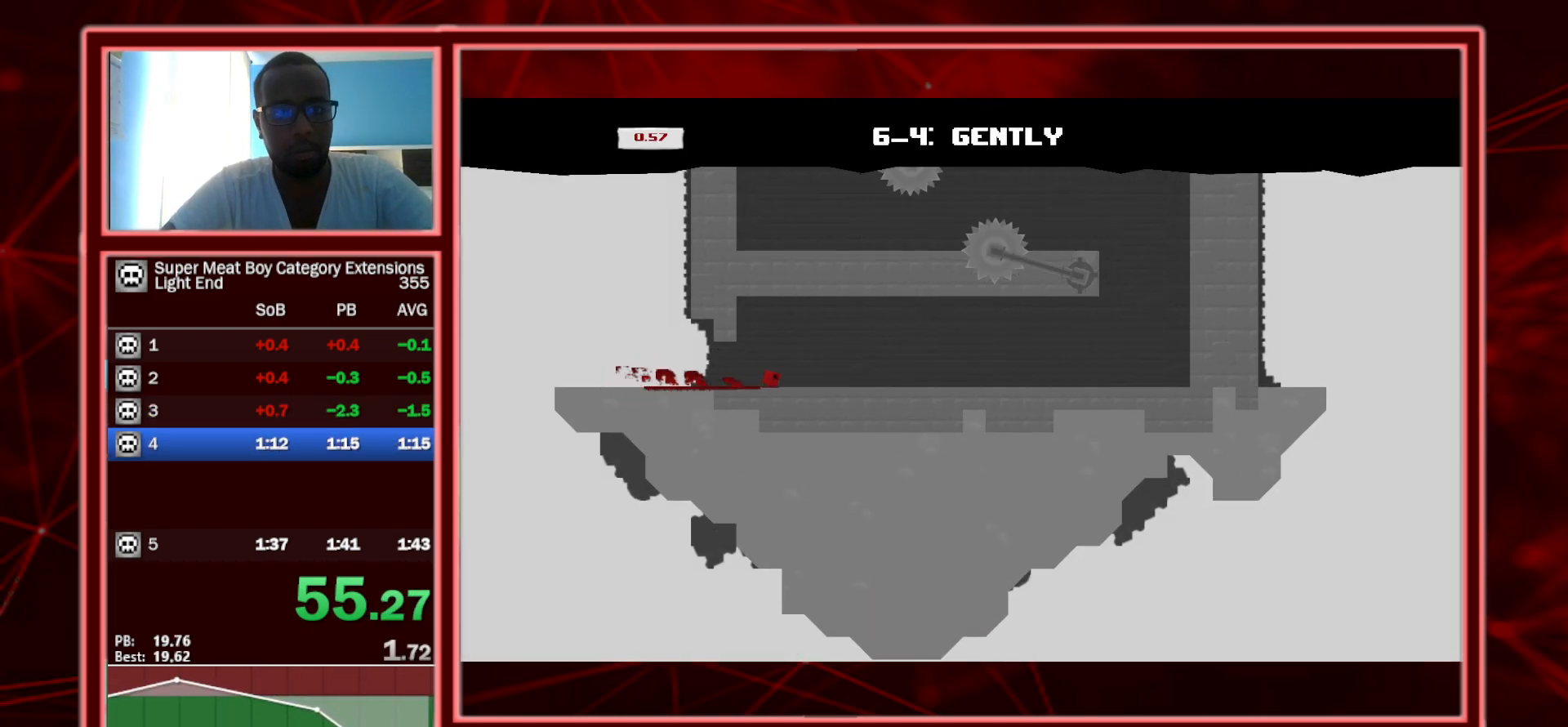
{"keys": ["right", "shift"], "events": []}
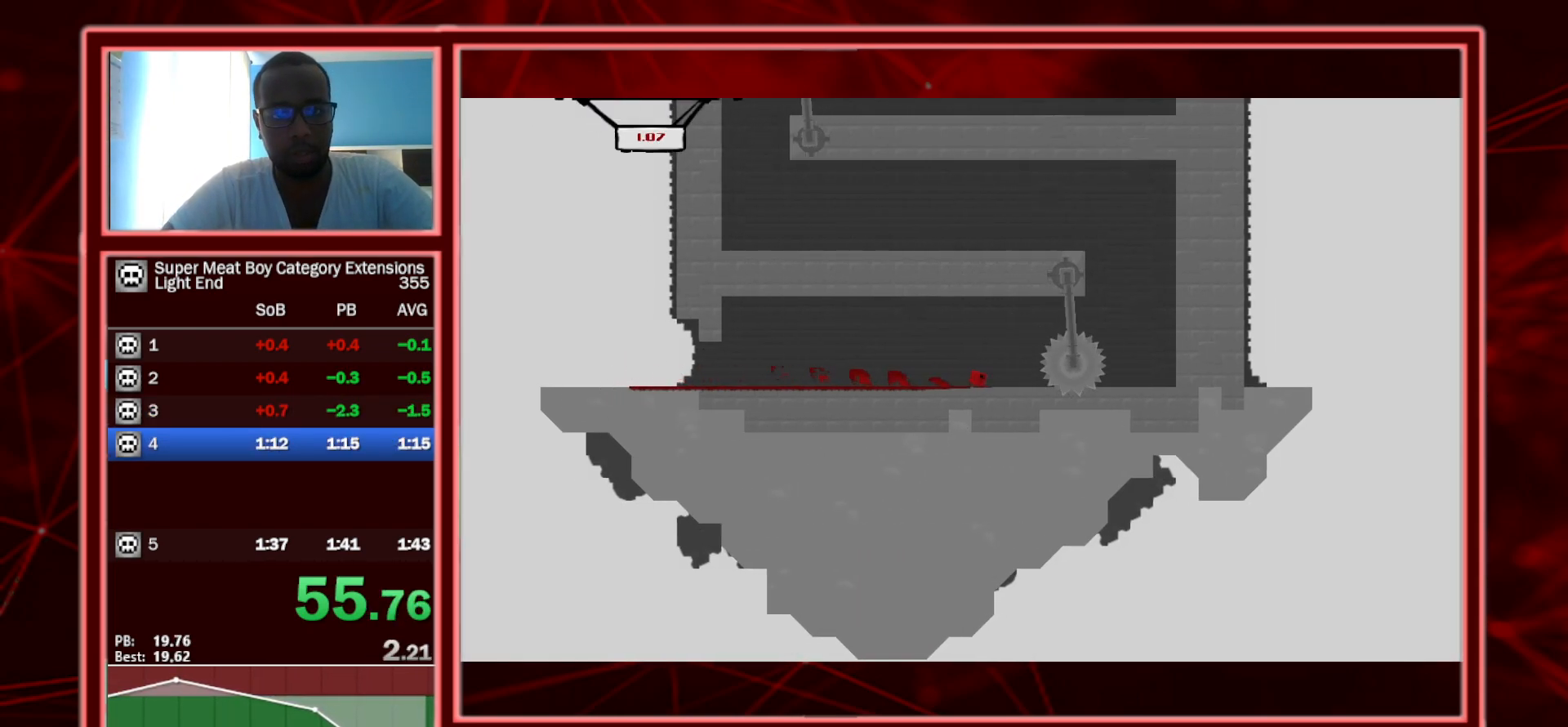
{"keys": ["right", "shift", "space"], "events": [[400, "space", "down"]]}
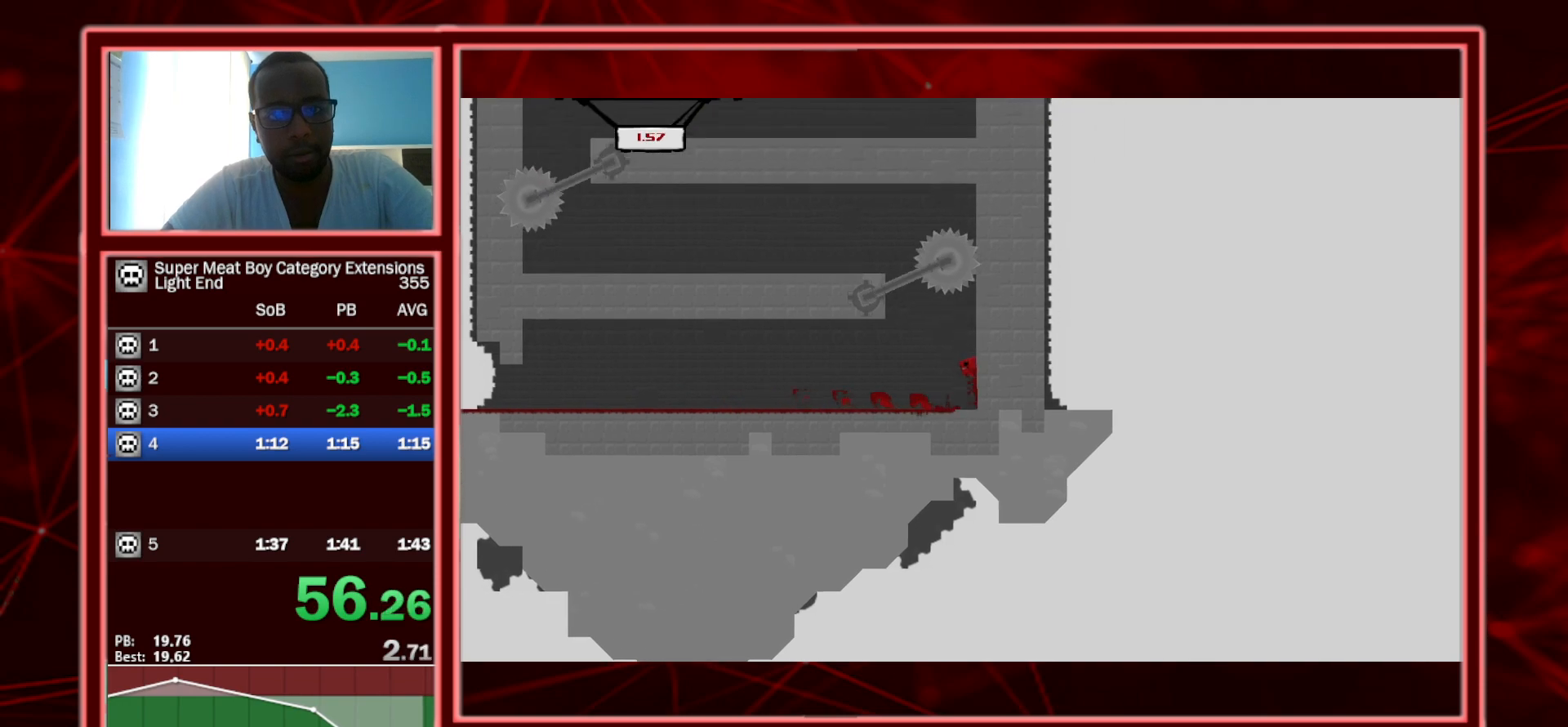
{"keys": ["left", "shift", "space"], "events": [[283, "space", "up"], [333, "left", "down"], [333, "space", "down"], [383, "right", "up"]]}
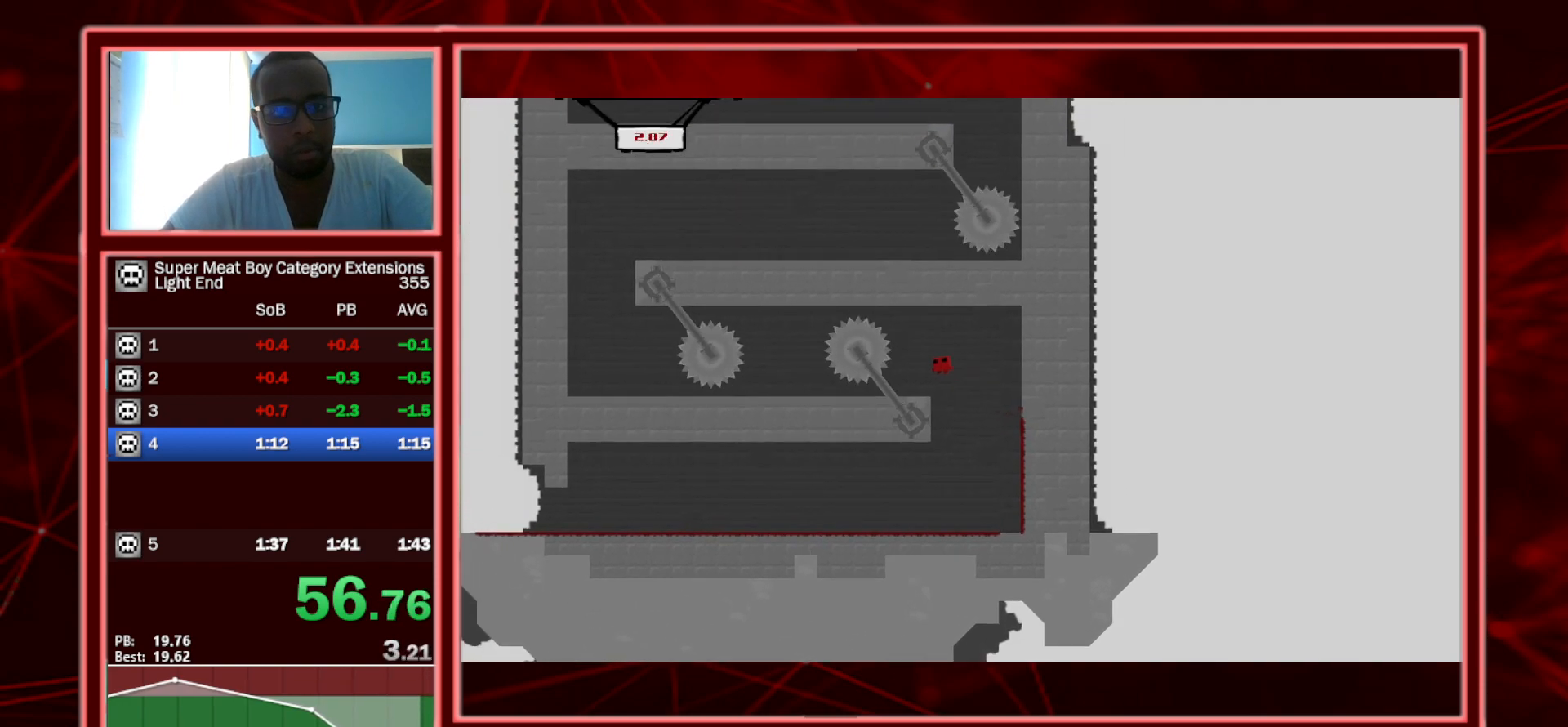
{"keys": ["left", "shift"], "events": [[167, "space", "up"]]}
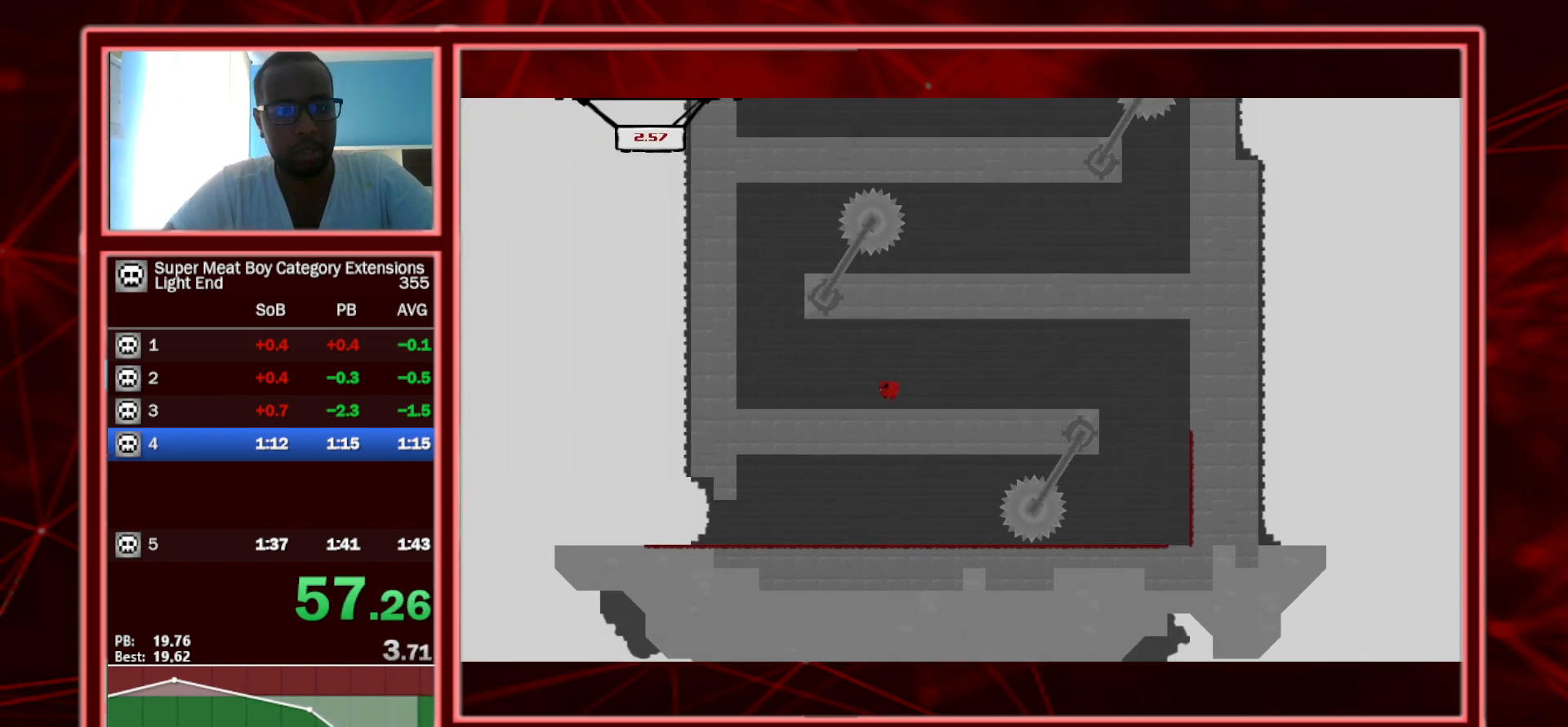
{"keys": ["right", "shift", "space"], "events": [[167, "space", "down"], [383, "space", "up"], [400, "right", "down"], [400, "space", "down"], [467, "left", "up"]]}
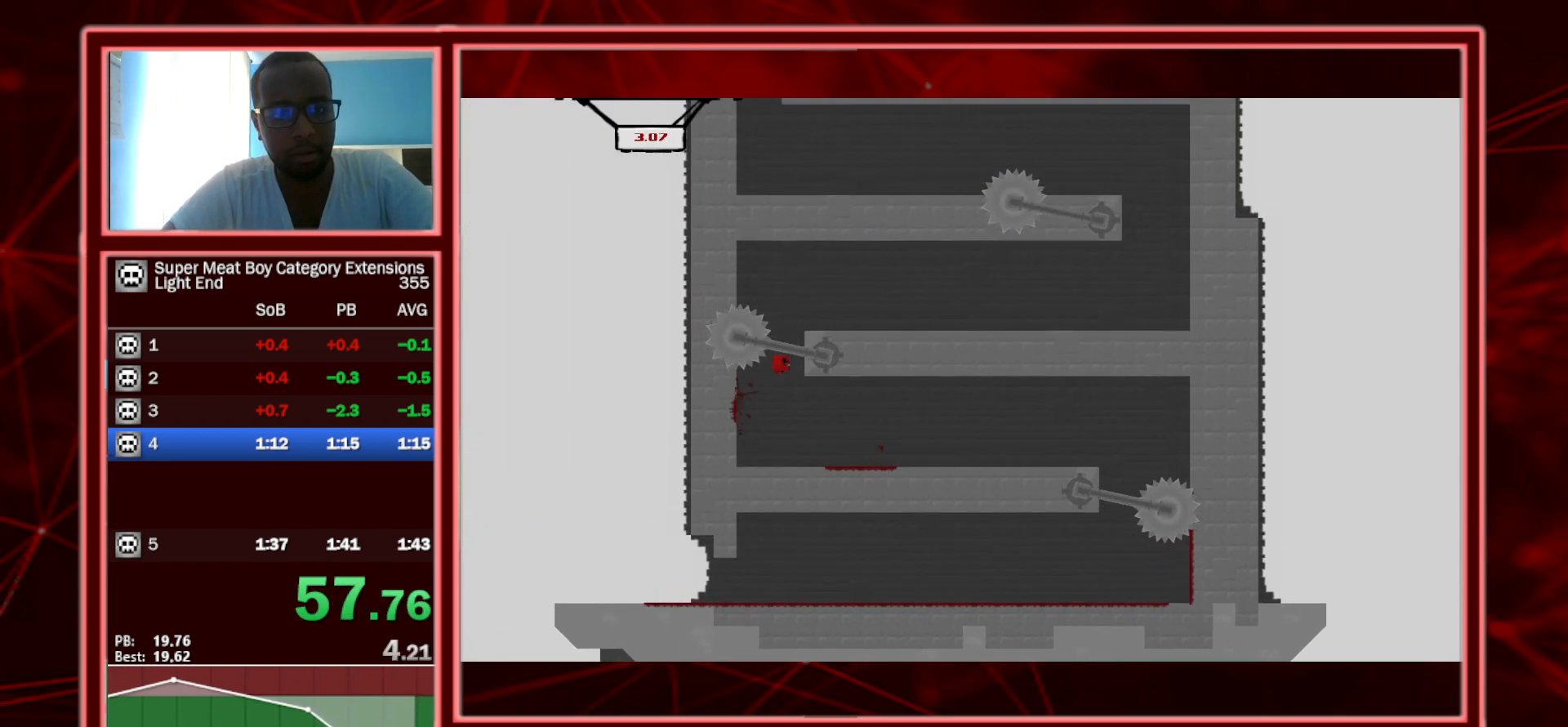
{"keys": ["right", "shift"], "events": [[233, "space", "up"]]}
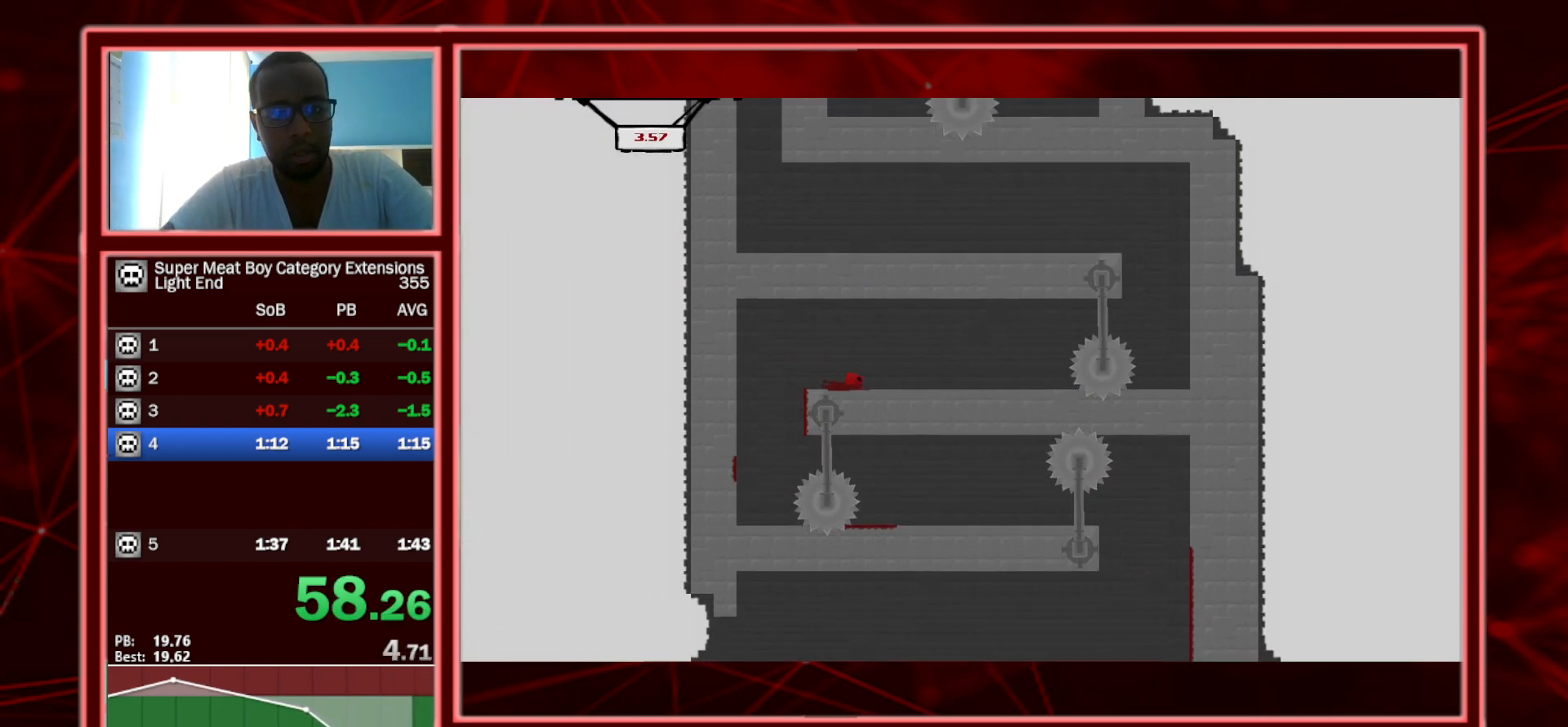
{"keys": ["right", "shift"], "events": [[117, "space", "down"], [200, "space", "up"]]}
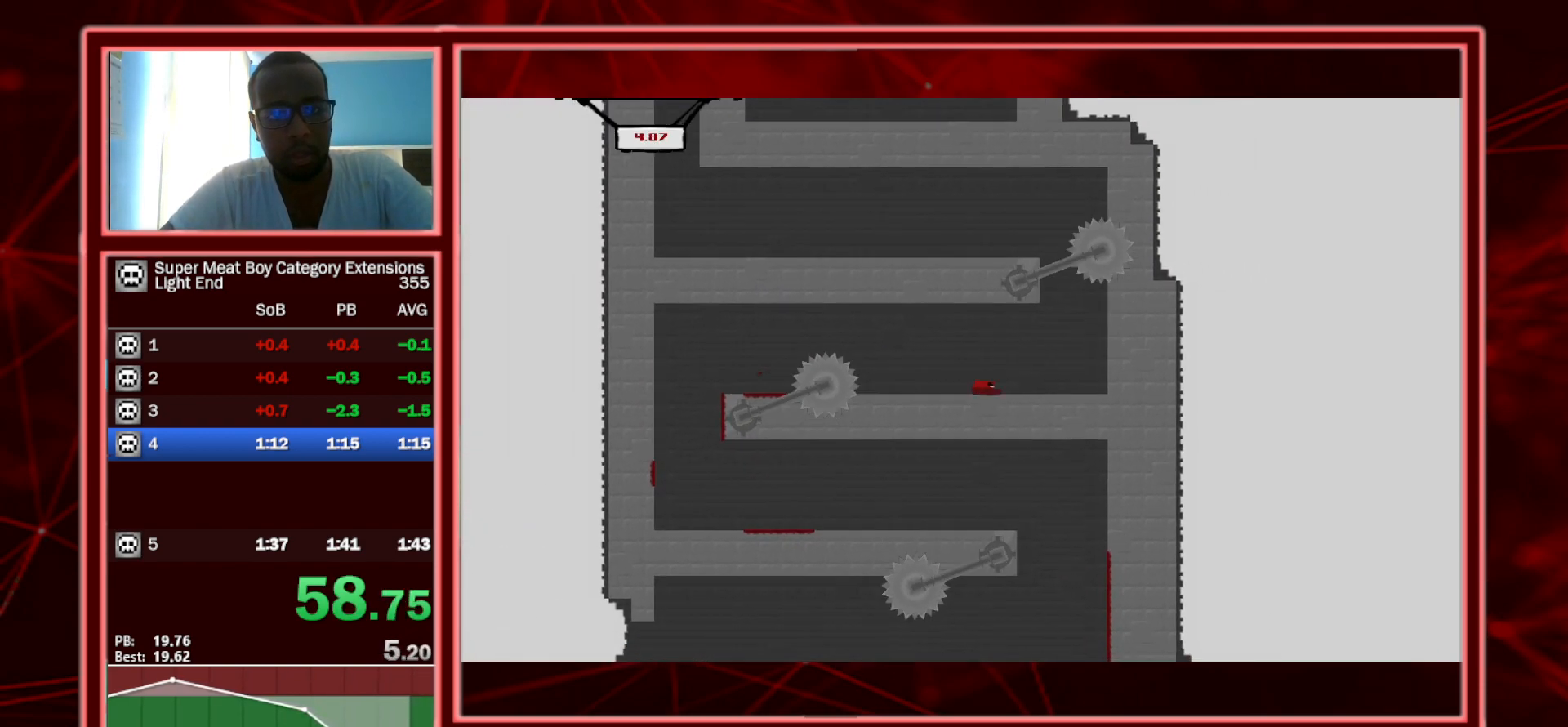
{"keys": ["right", "shift", "space"], "events": [[217, "space", "down"]]}
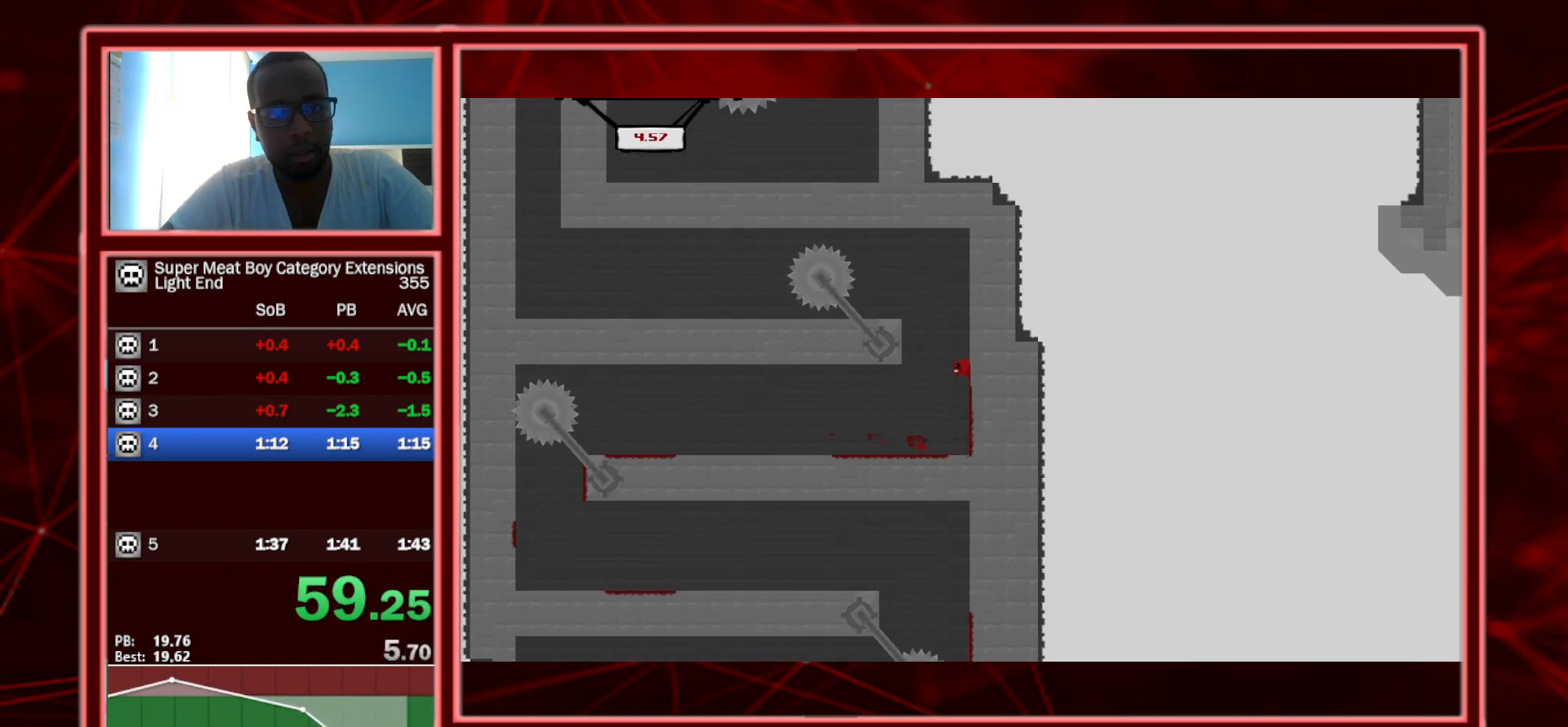
{"keys": ["left", "shift"], "events": [[183, "left", "down"], [250, "right", "up"], [467, "space", "up"]]}
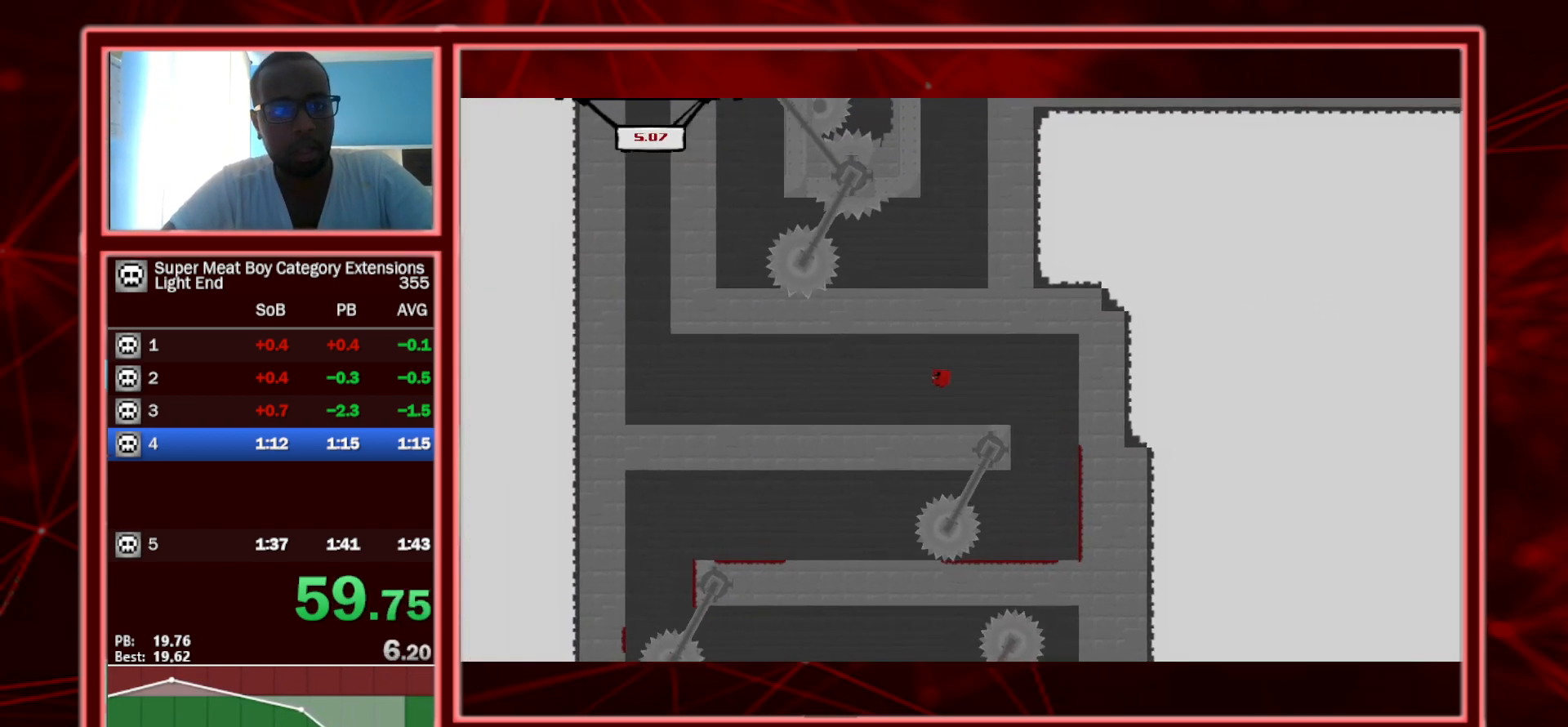
{"keys": ["left", "shift"], "events": []}
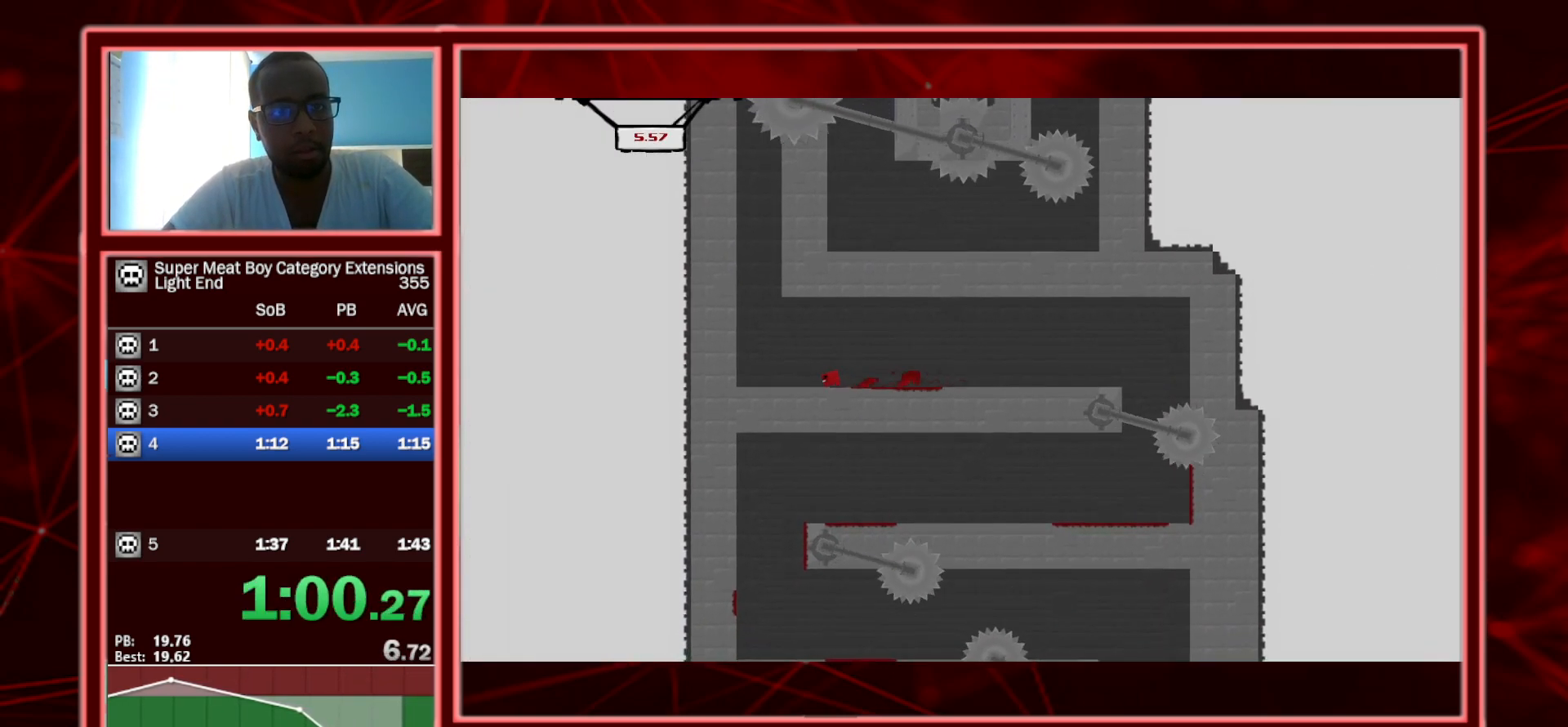
{"keys": ["left", "shift", "space"], "events": [[233, "space", "down"]]}
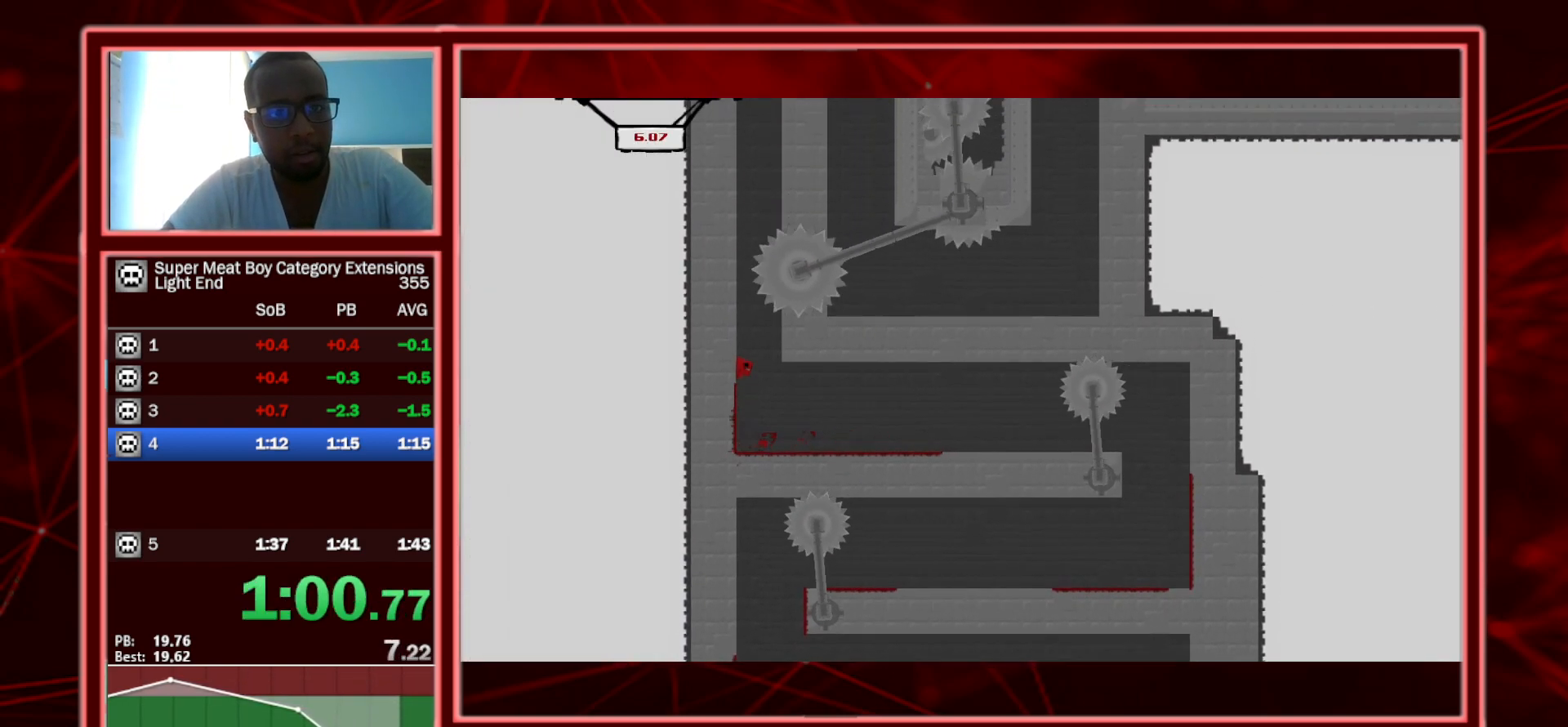
{"keys": ["right", "shift"], "events": [[183, "space", "up"], [233, "space", "down"], [283, "left", "up"], [283, "right", "down"], [467, "space", "up"]]}
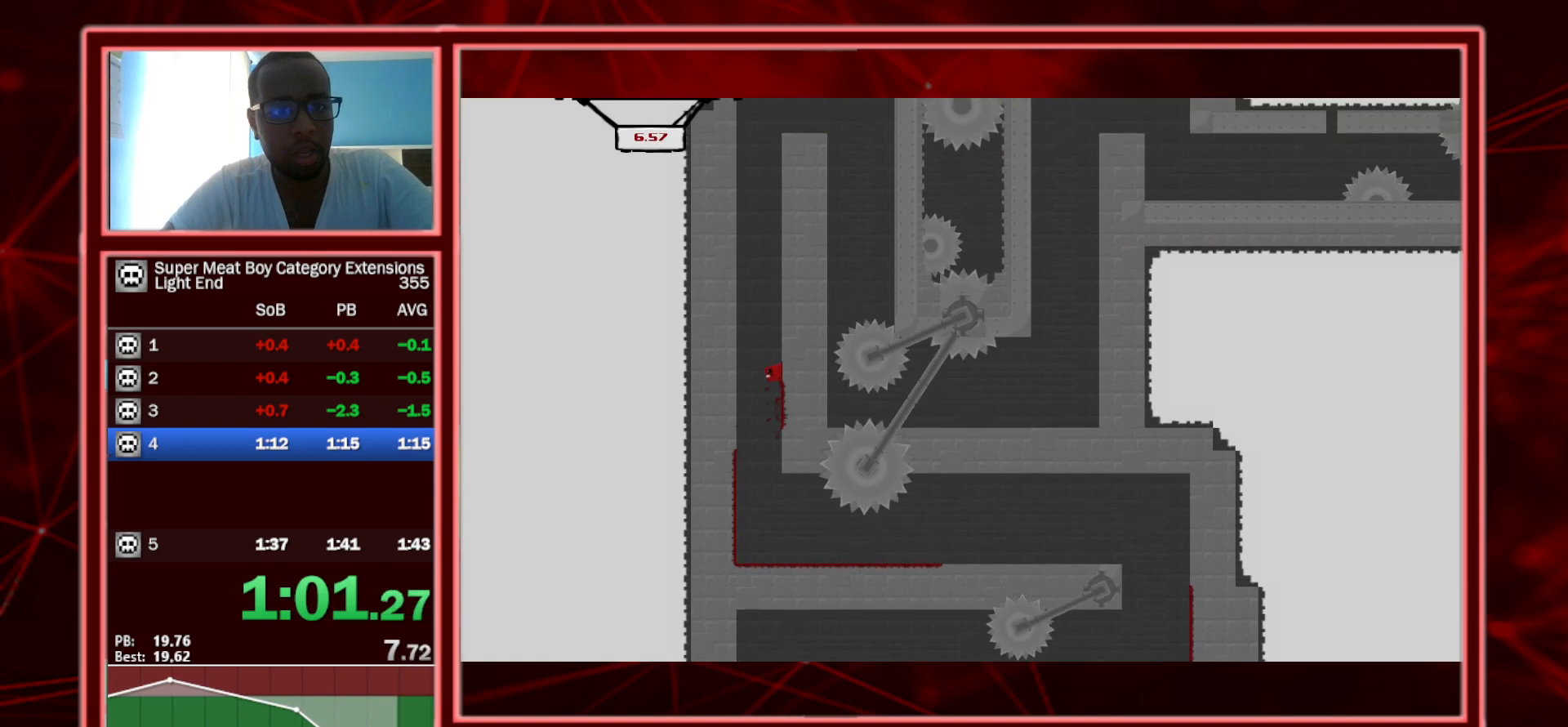
{"keys": ["left", "right", "shift"], "events": [[33, "left", "down"], [33, "right", "up"], [33, "space", "down"], [250, "right", "down"], [250, "space", "up"], [317, "left", "up"], [317, "space", "down"], [500, "left", "down"], [500, "space", "up"]]}
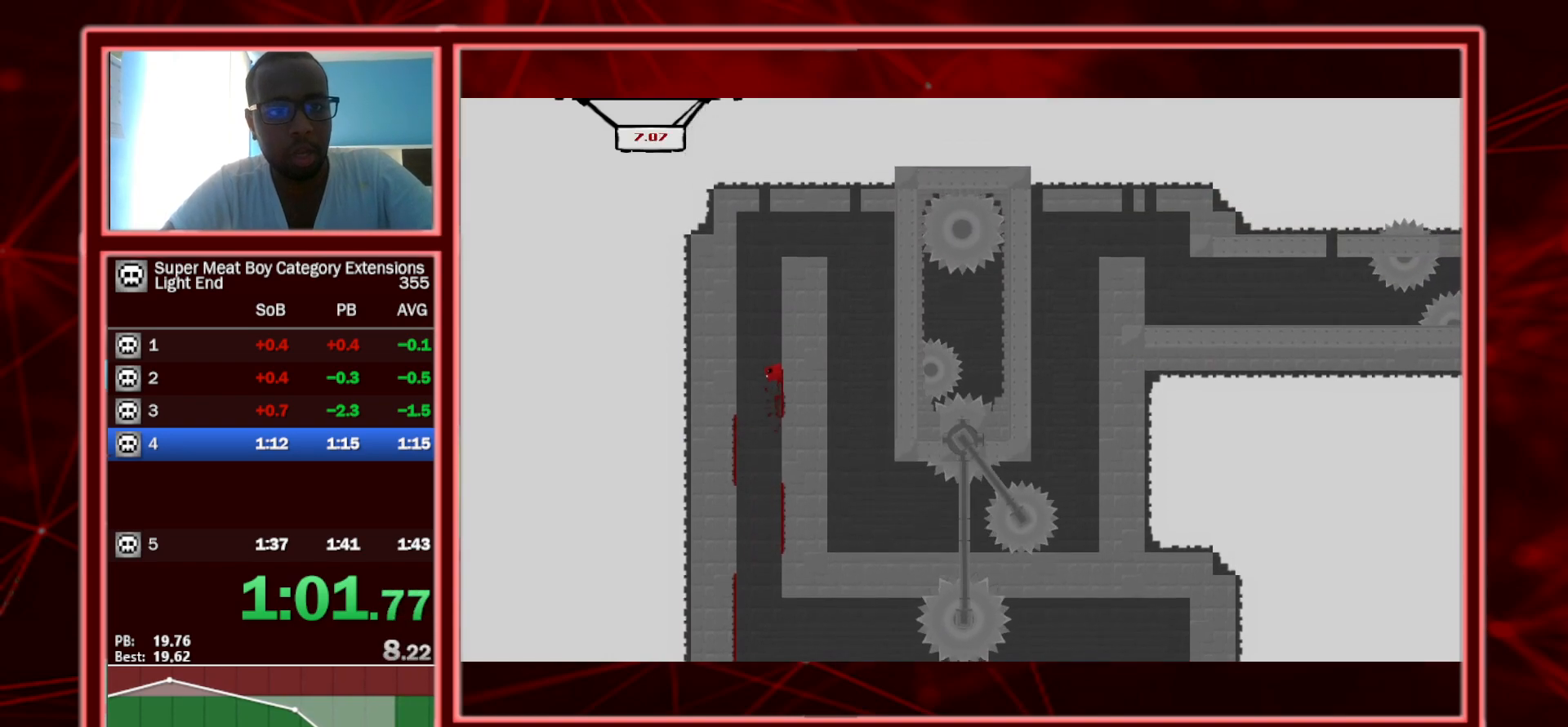
{"keys": ["right", "shift", "space"], "events": [[50, "right", "up"], [50, "space", "down"], [217, "space", "up"], [317, "left", "up"], [317, "right", "down"], [317, "space", "down"]]}
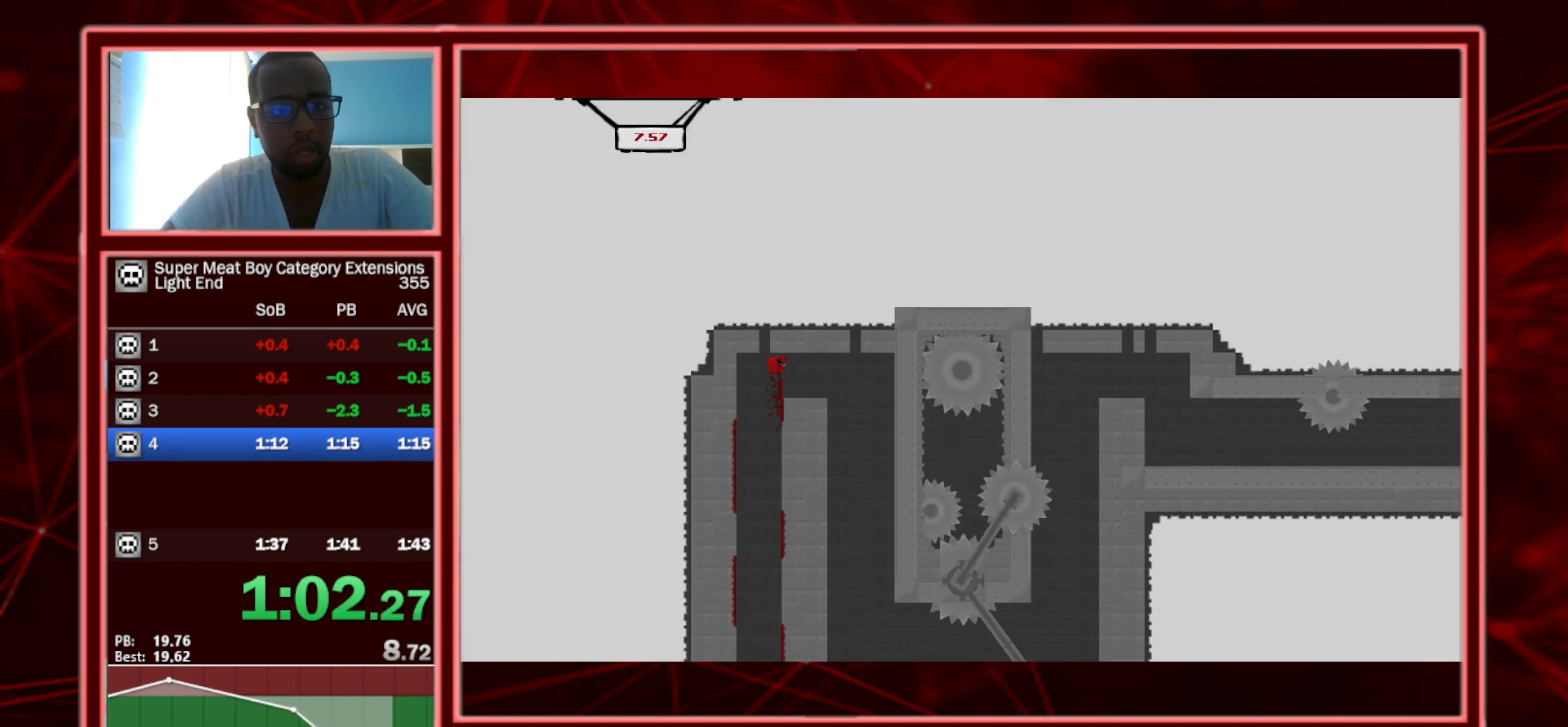
{"keys": ["left", "shift"], "events": [[50, "space", "up"], [367, "left", "down"], [367, "right", "up"]]}
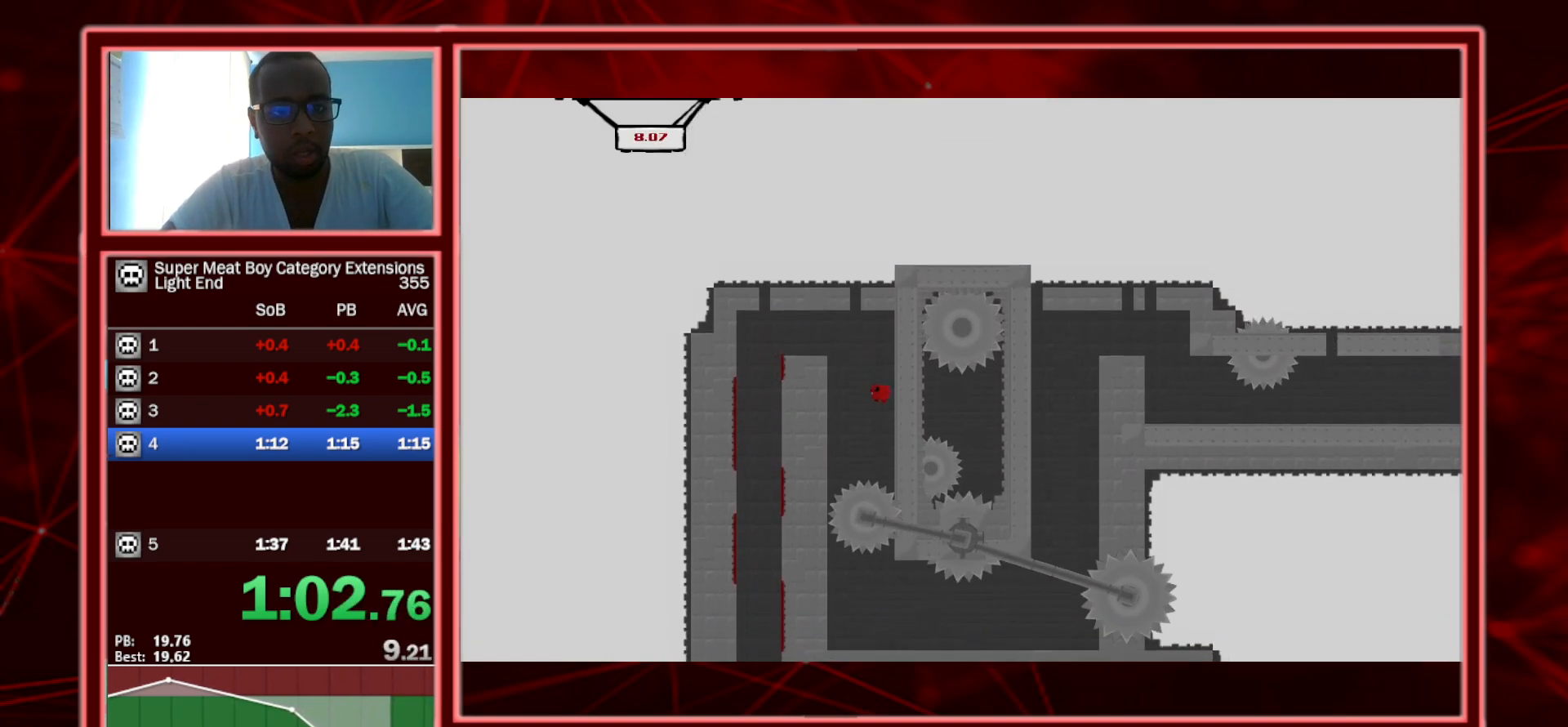
{"keys": ["right", "shift"], "events": [[167, "left", "up"], [167, "right", "down"]]}
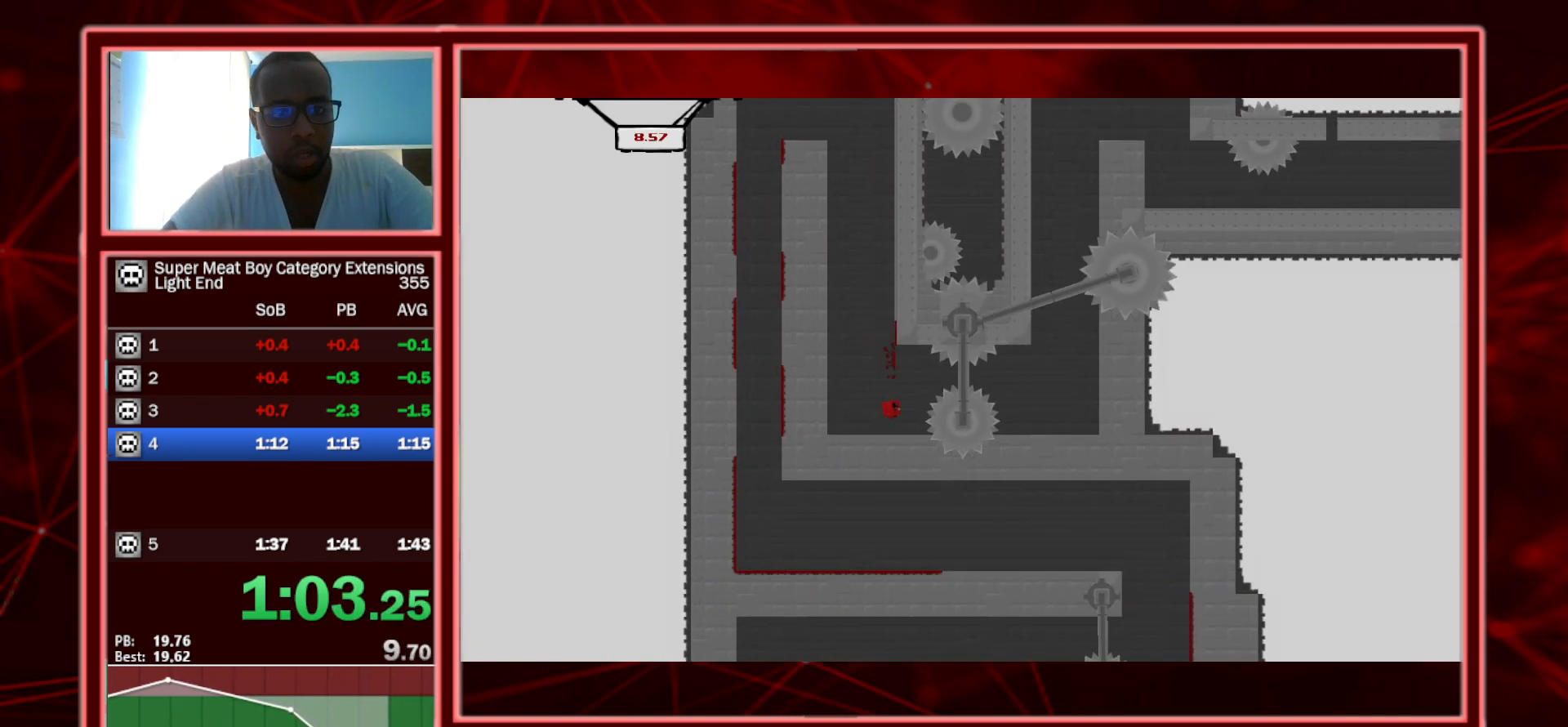
{"keys": ["right", "shift", "space"], "events": [[450, "space", "down"]]}
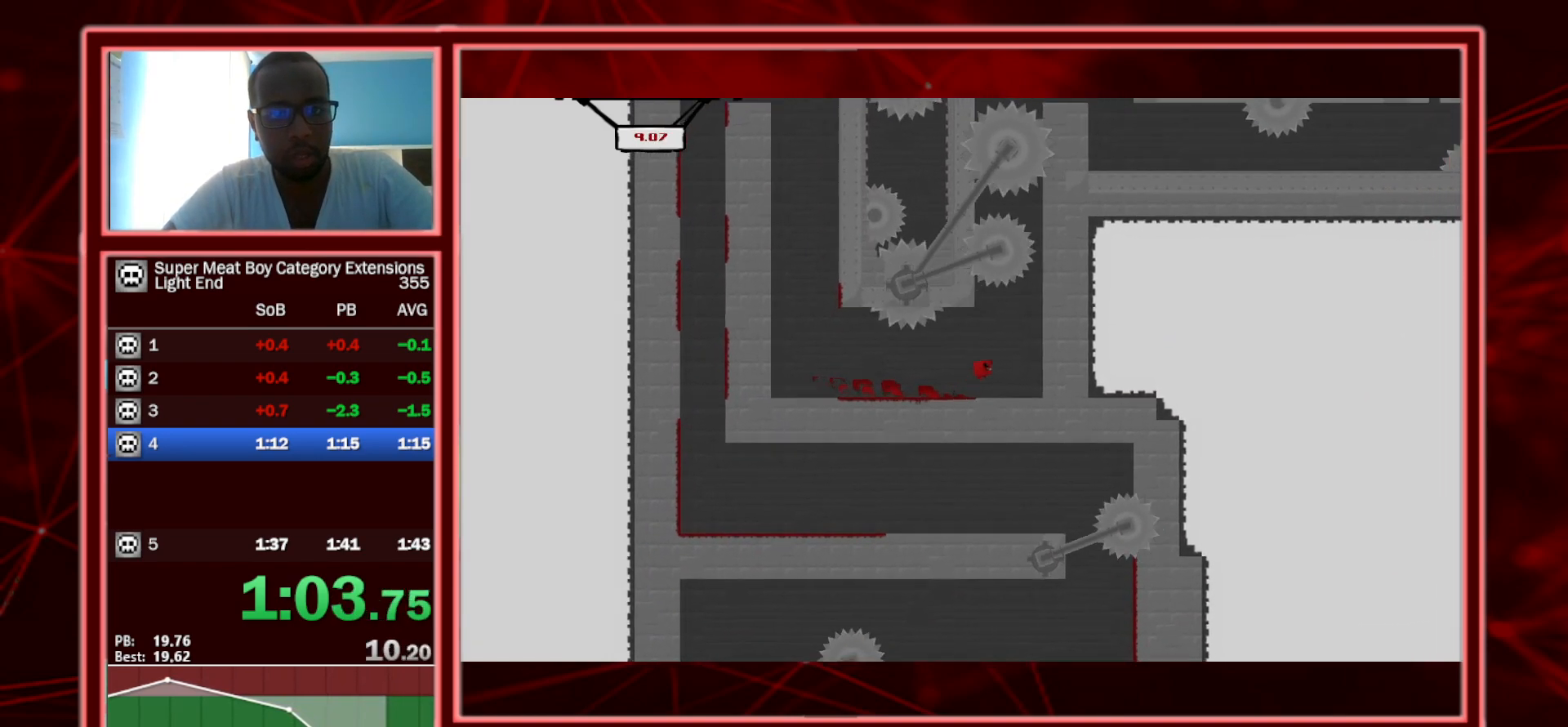
{"keys": ["right", "shift", "space"], "events": [[183, "left", "down"], [183, "space", "up"], [233, "right", "up"], [233, "space", "down"], [417, "right", "down"], [417, "space", "up"], [467, "left", "up"], [467, "space", "down"]]}
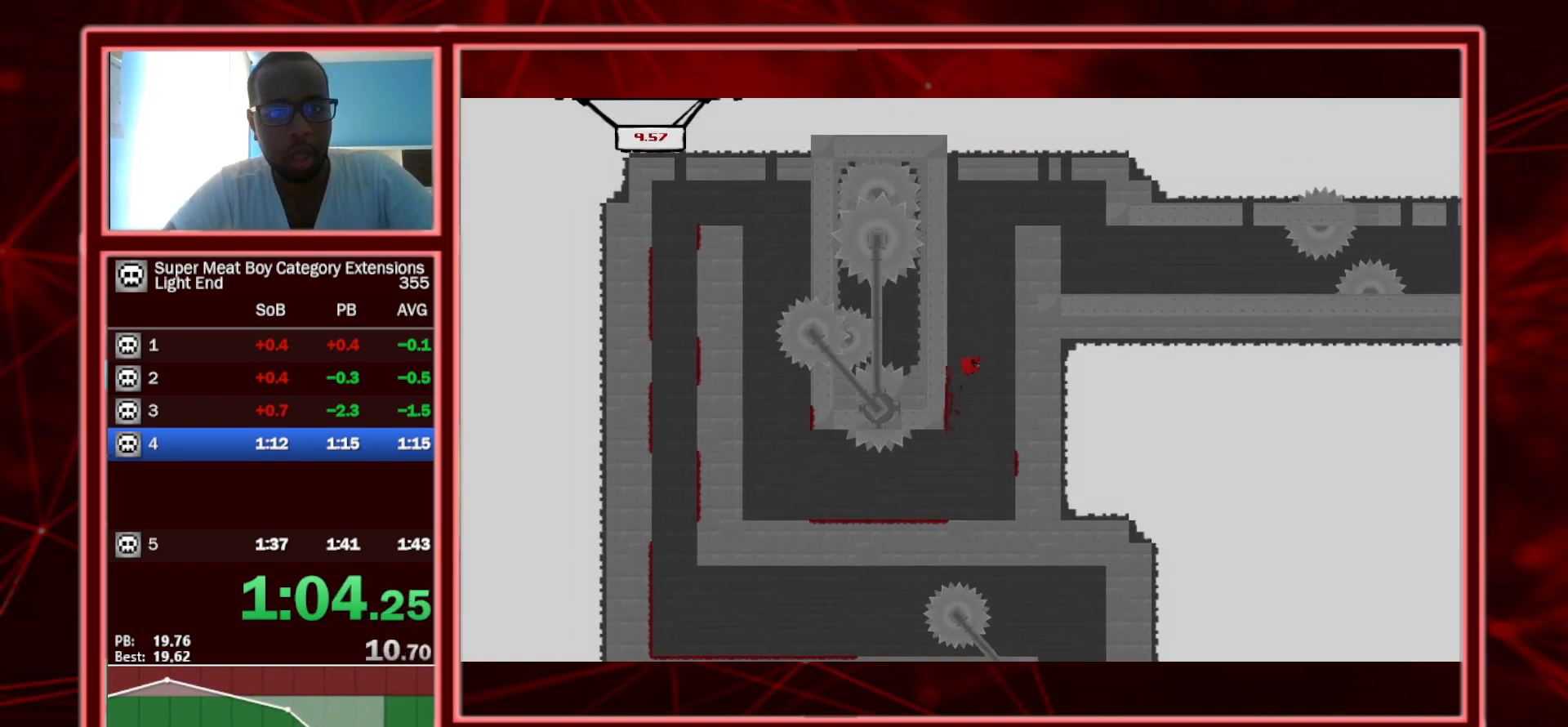
{"keys": ["right", "shift"], "events": [[200, "left", "down"], [200, "right", "up"], [200, "space", "up"], [250, "space", "down"], [433, "right", "down"], [483, "left", "up"], [483, "space", "up"]]}
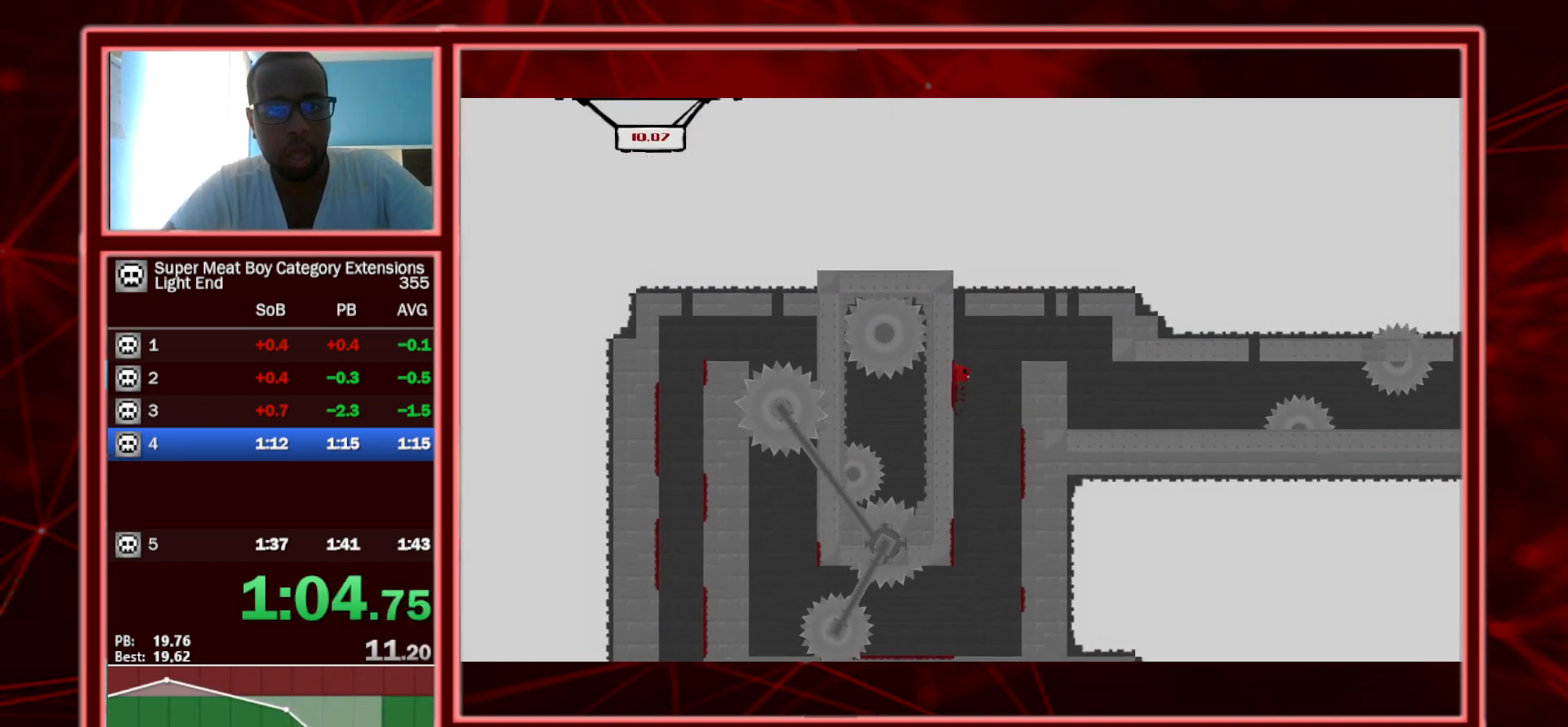
{"keys": ["left", "shift"], "events": [[33, "space", "down"], [183, "space", "up"], [217, "left", "down"], [217, "right", "up"]]}
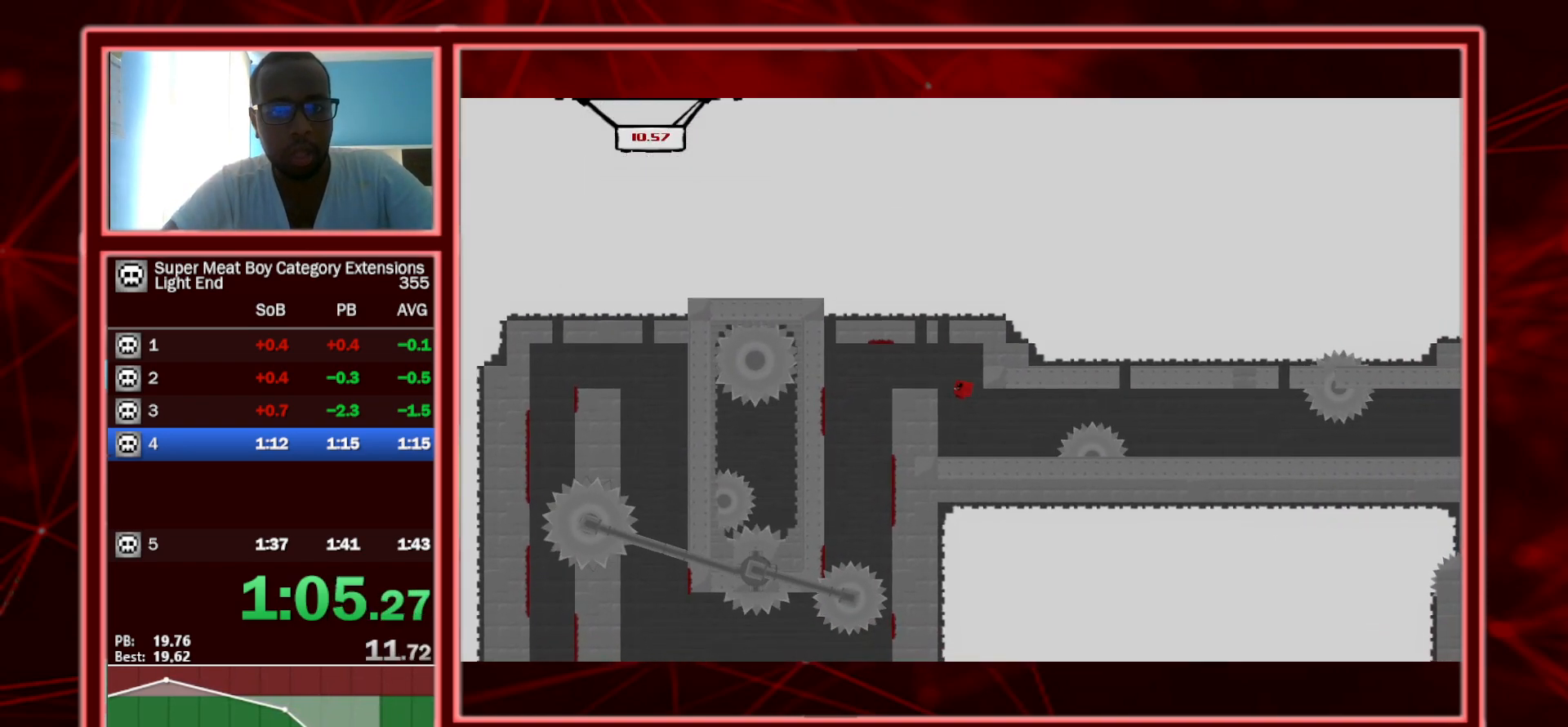
{"keys": ["right", "shift", "space"], "events": [[67, "left", "up"], [133, "right", "down"], [350, "space", "down"]]}
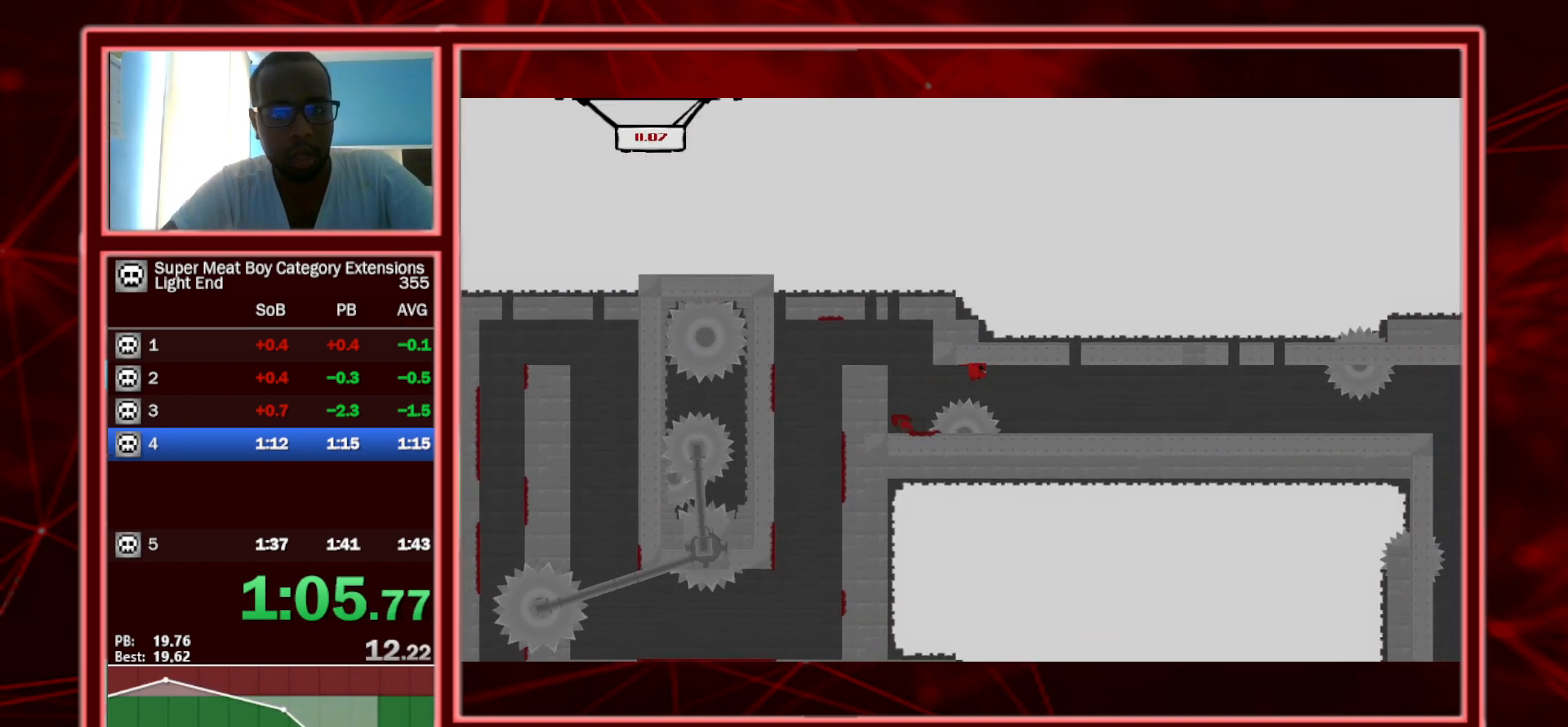
{"keys": ["right", "shift"], "events": [[17, "space", "up"]]}
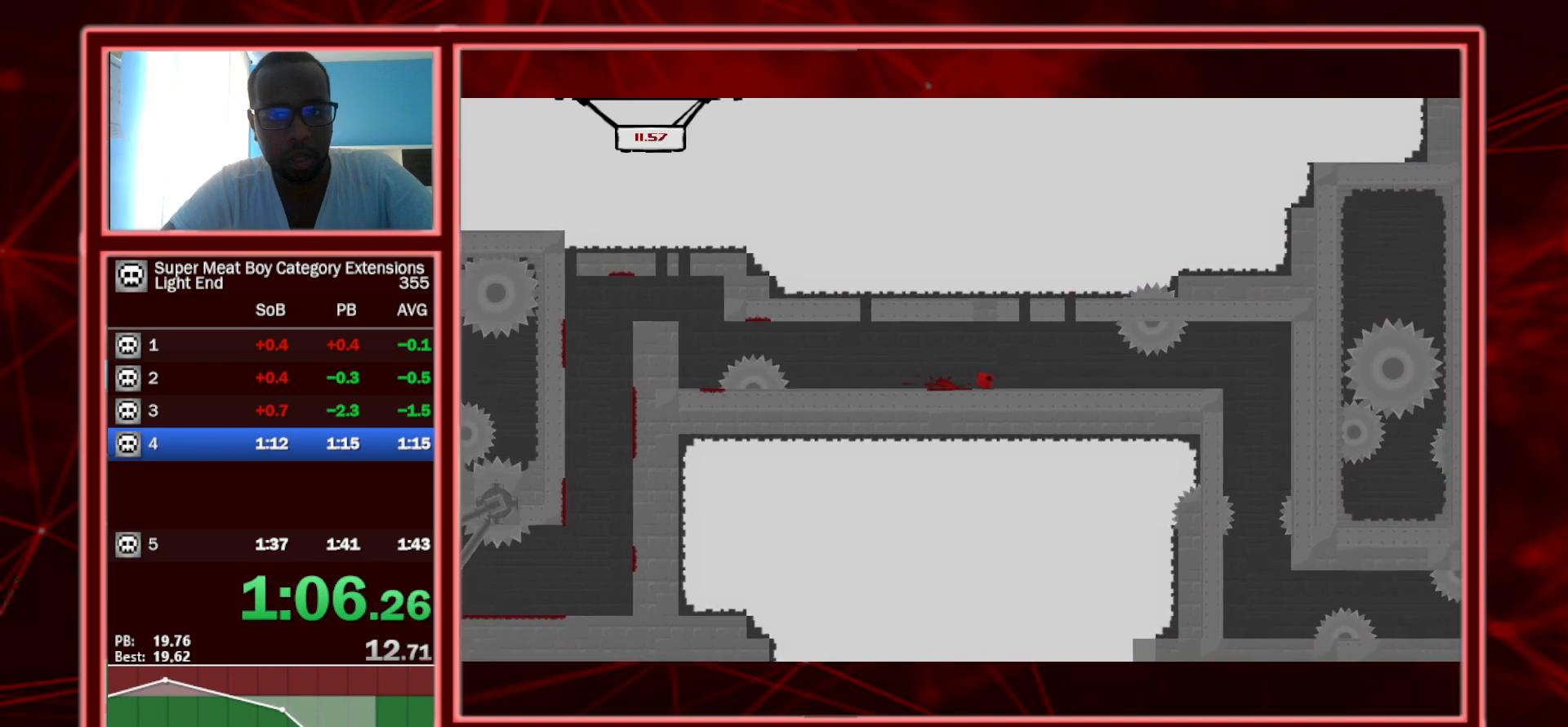
{"keys": ["right", "shift"], "events": [[417, "space", "down"], [500, "space", "up"]]}
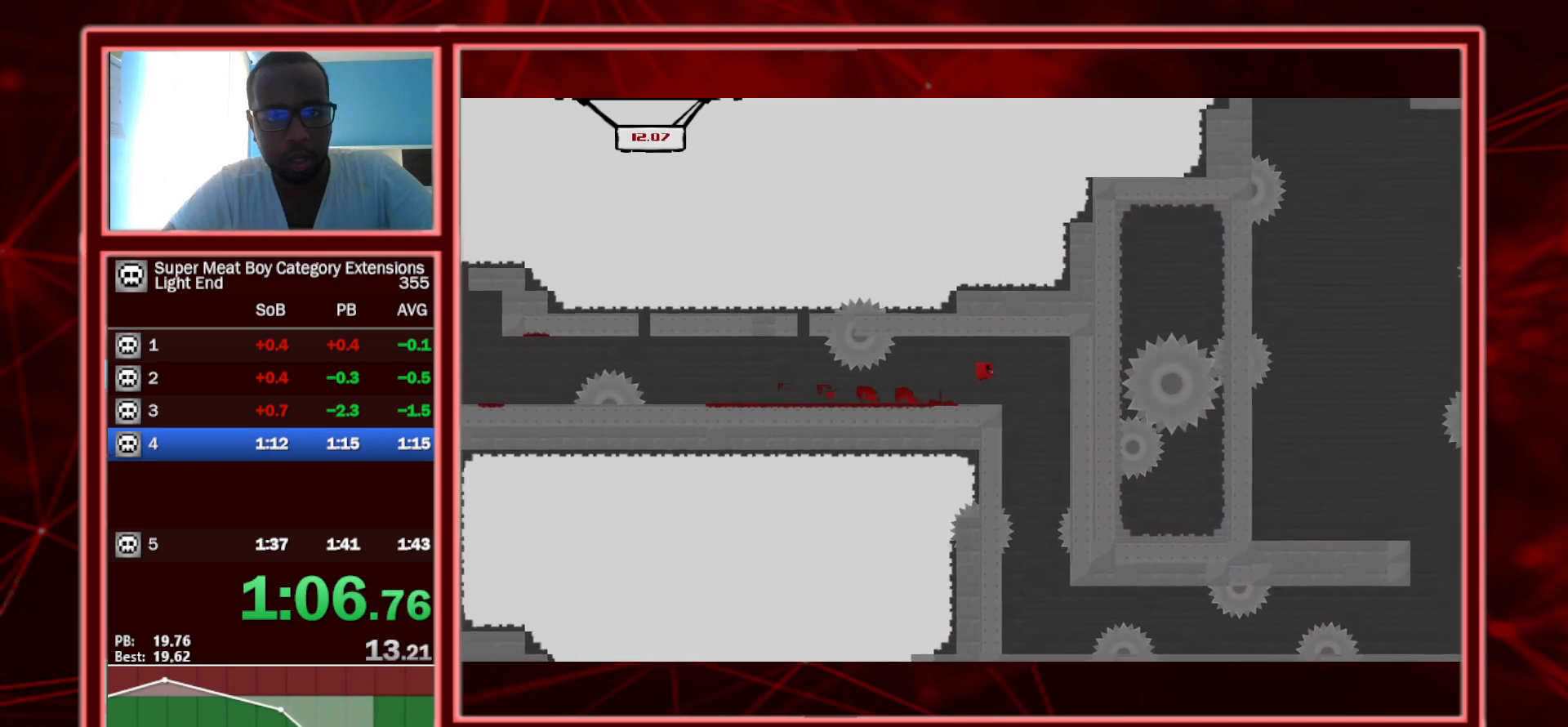
{"keys": ["right"], "events": [[50, "left", "down"], [50, "right", "up"], [50, "shift", "up"], [417, "left", "up"], [417, "right", "down"]]}
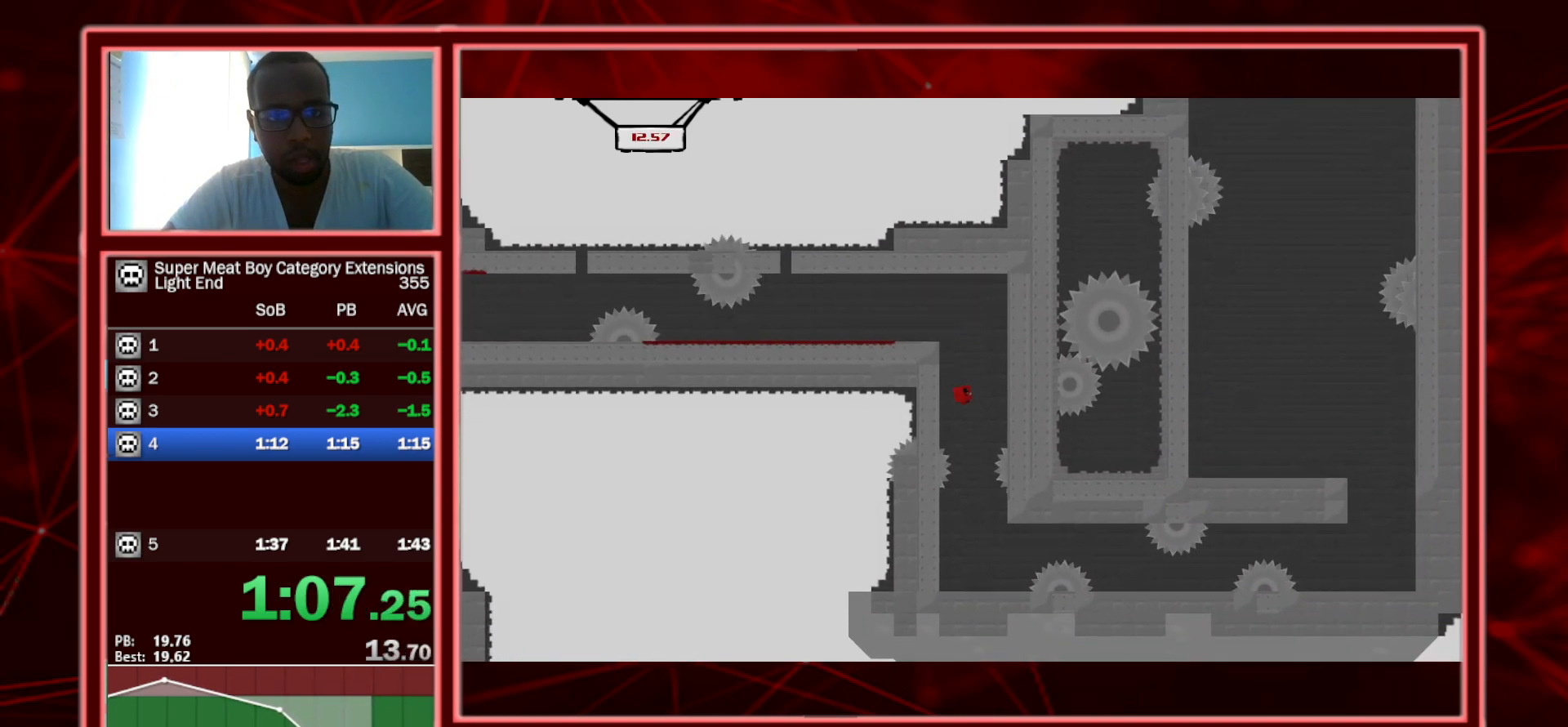
{"keys": ["right", "shift"], "events": [[67, "left", "down"], [117, "right", "up"], [200, "right", "down"], [200, "shift", "down"], [250, "left", "up"], [300, "right", "up"], [483, "right", "down"]]}
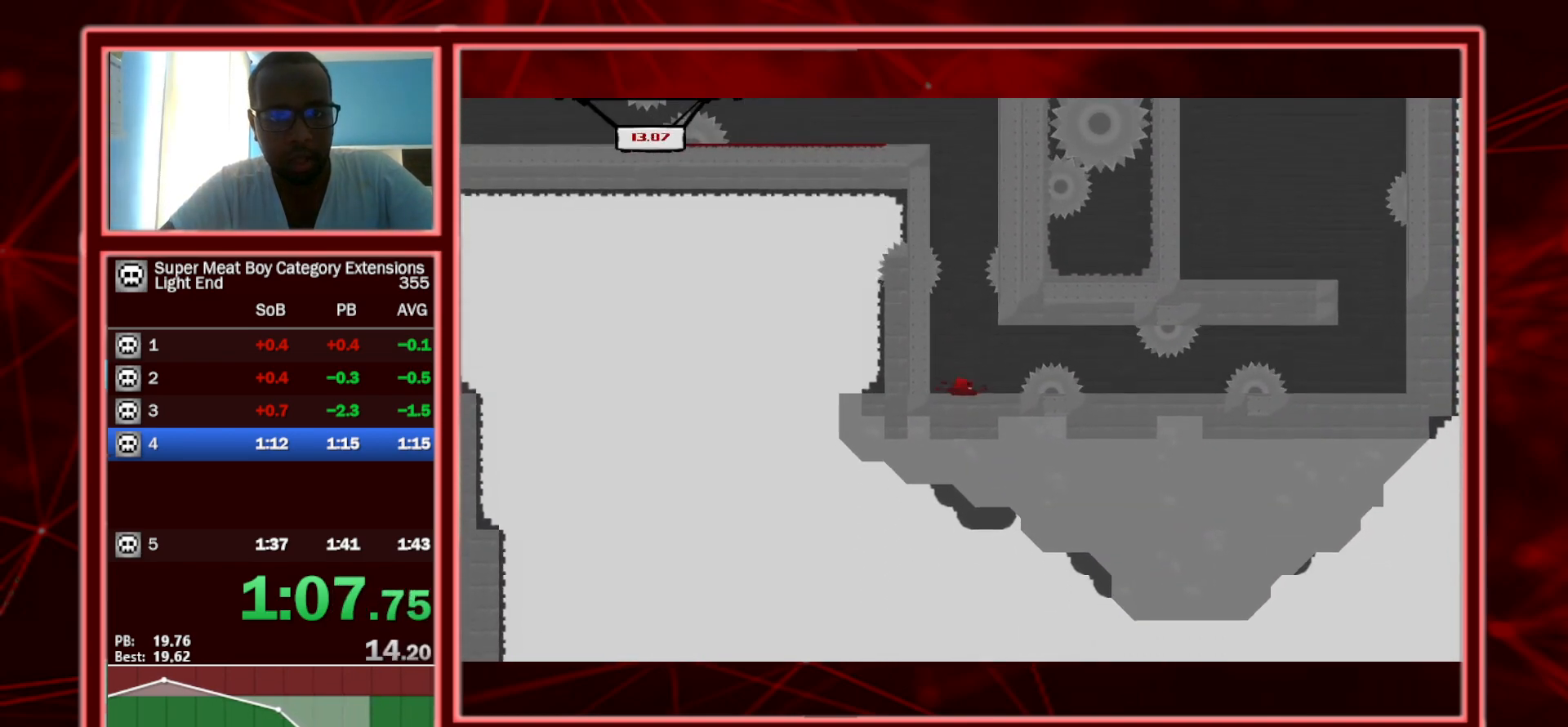
{"keys": ["left", "shift"], "events": [[150, "space", "down"], [400, "space", "up"], [500, "left", "down"], [500, "right", "up"]]}
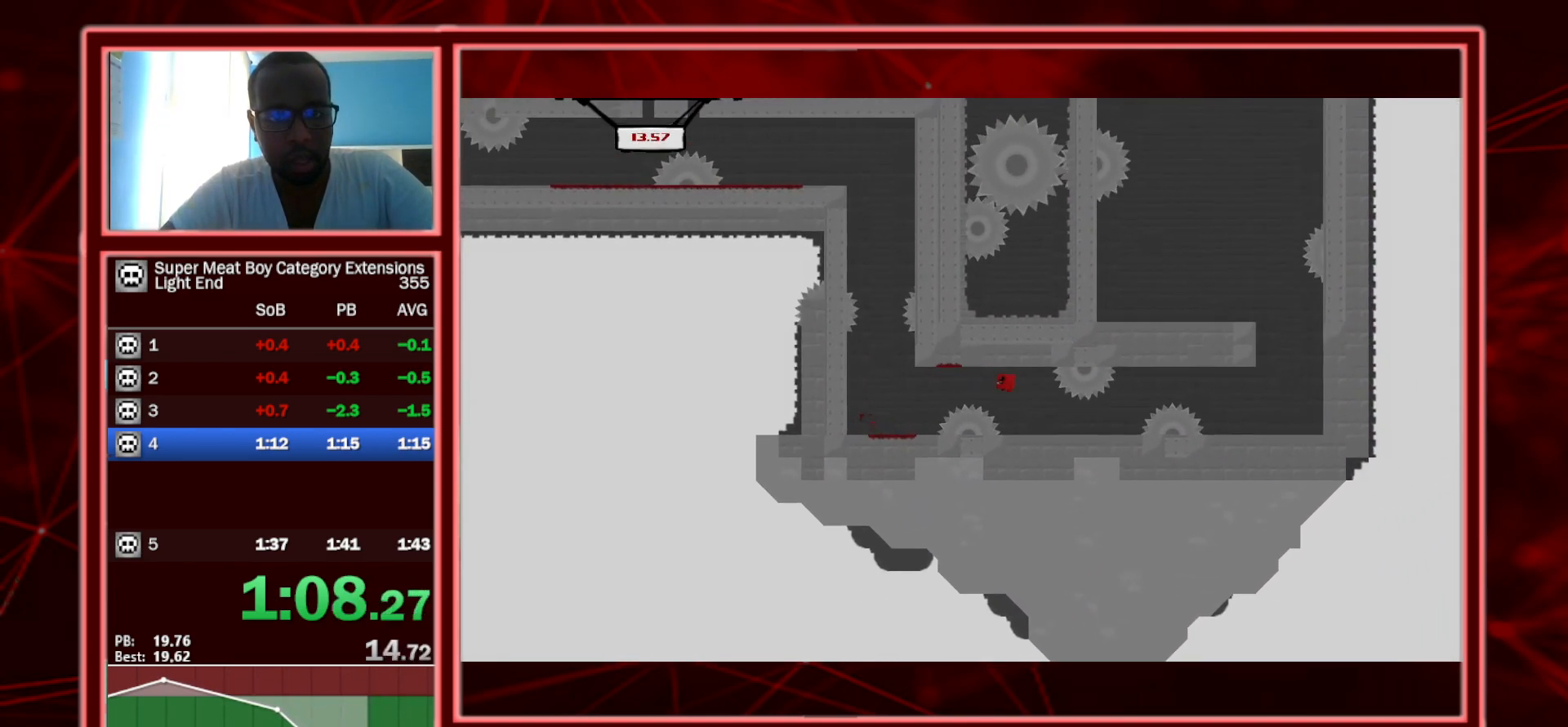
{"keys": ["shift", "space"], "events": [[100, "left", "up"], [100, "right", "down"], [383, "space", "down"], [467, "right", "up"]]}
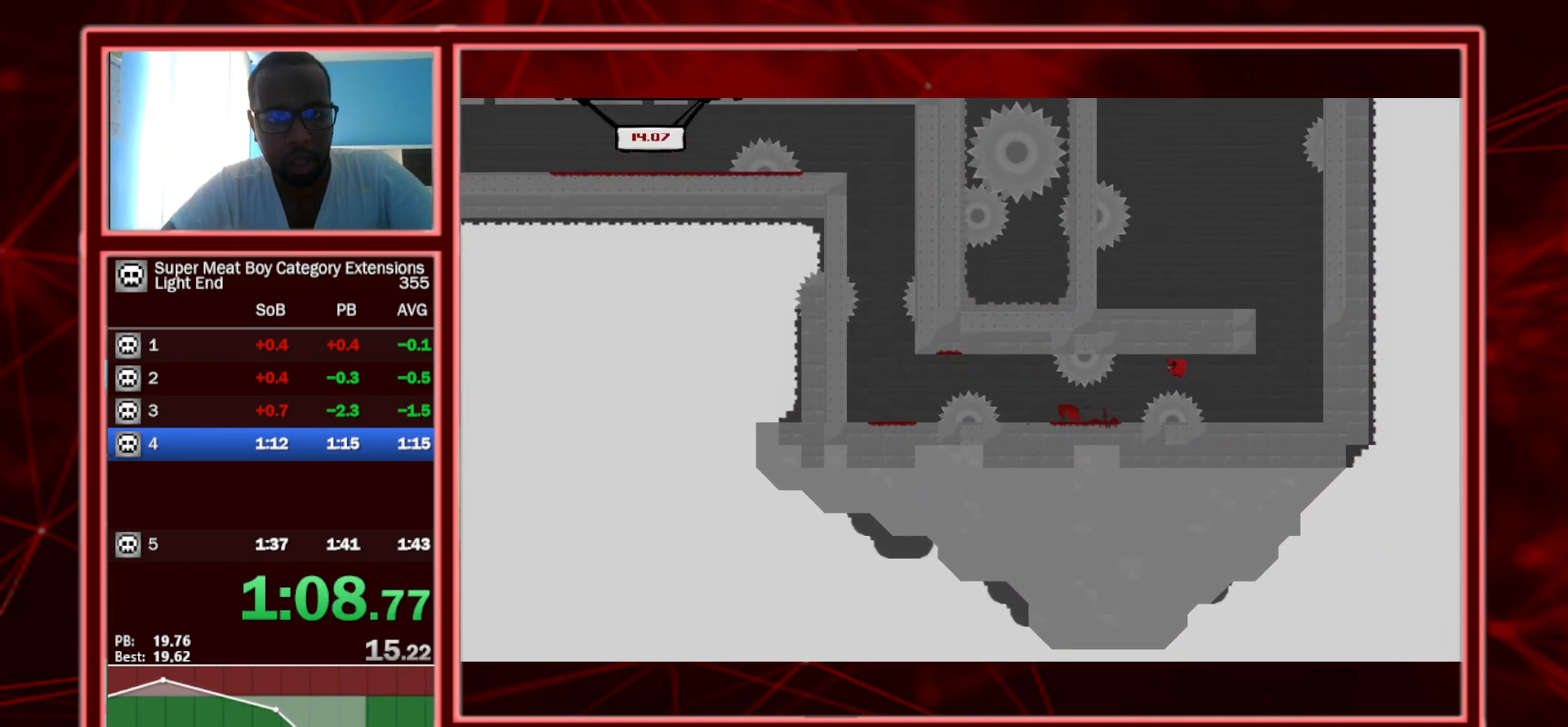
{"keys": ["right", "shift", "space"], "events": [[17, "left", "down"], [83, "right", "down"], [83, "space", "up"], [117, "left", "up"], [483, "space", "down"]]}